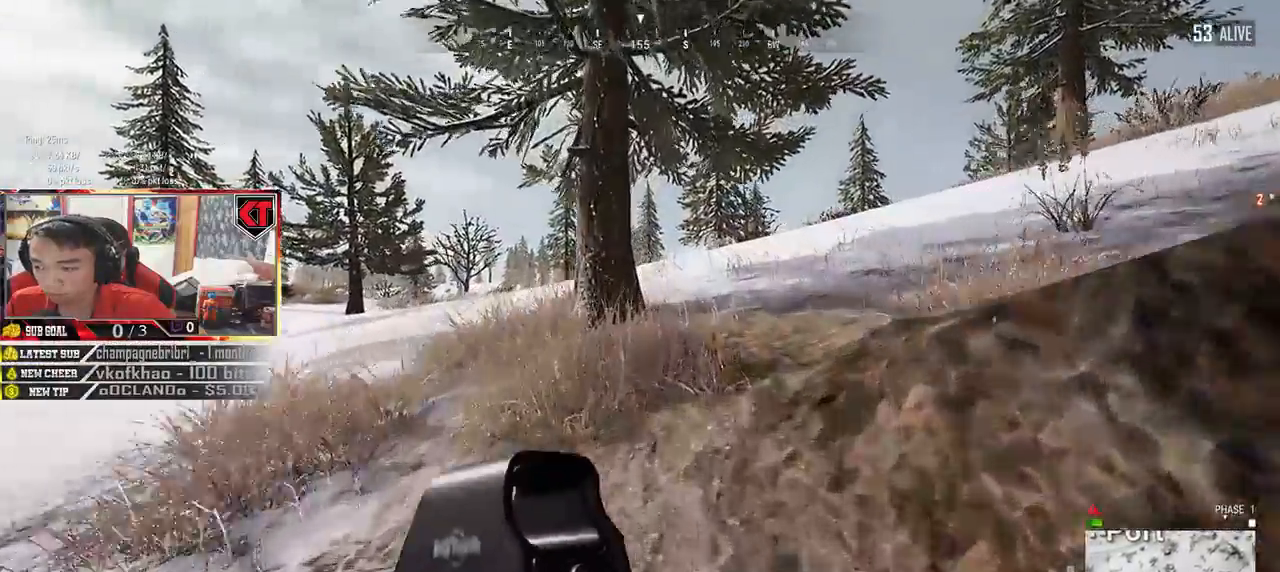
Gameplay with keyboard and mouse; each line is a JSON object with the keys and mouse buttons held at the frame after it. "events" lists presses ("down") and releases ("up") of "a", "c", "ctrl", "d", "e", "f", "q", "r", "s", "shift", "space", "tab", "v", "w", "x", "z", "mouse_left", "mouse_wheel", "mouse_right", "mouse_mb4" and "mouse_mb5" between this image and that frame as [ms after this image, input, new state], when the widget could be followed in between. "mouse_left", "mouse_wheel", "mouse_right", "mouse_mb4", "mouse_mb5" = the "left", "wheel", "right", "mb4", "mb5" buttons of the "mouse" list. No other keys are recorded. "wheel" means that the mouse wheel is clicked or scrolled. Mouse movement is not recorded.
{"keys": ["shift", "w"], "mouse": [], "events": []}
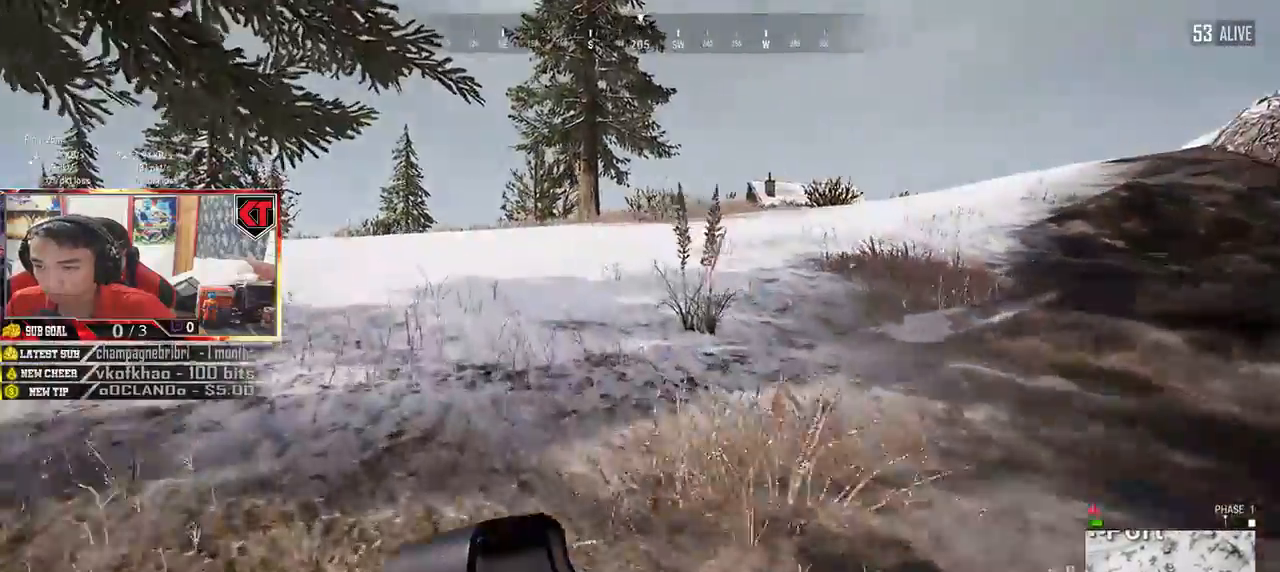
{"keys": ["shift", "w"], "mouse": [], "events": []}
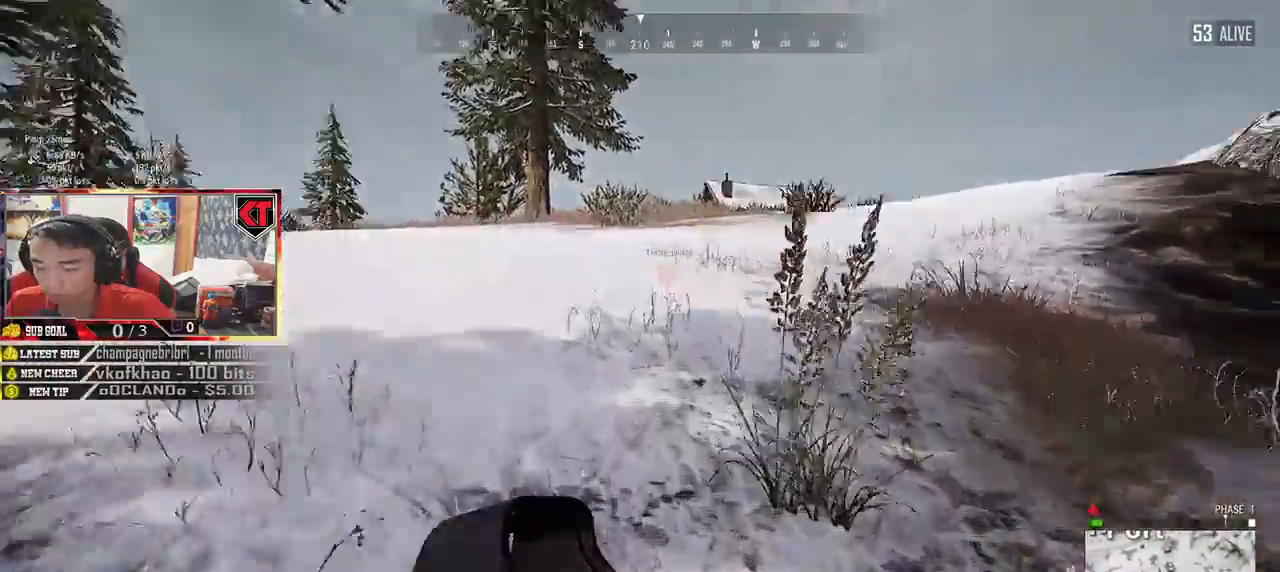
{"keys": ["shift", "w"], "mouse": [], "events": []}
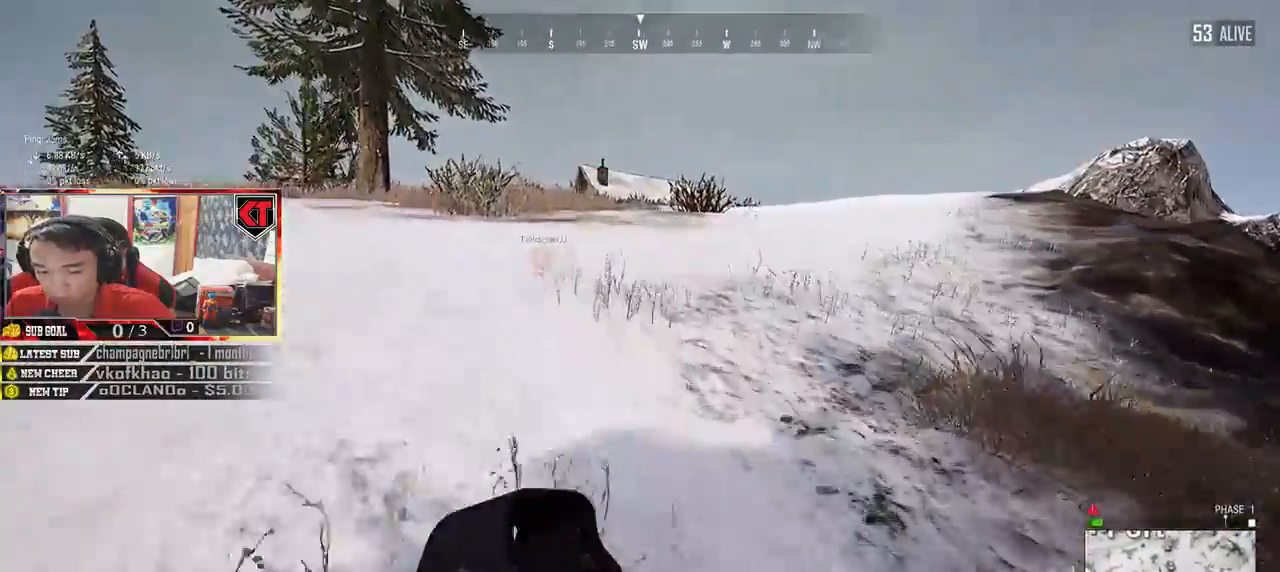
{"keys": ["shift", "w"], "mouse": [], "events": []}
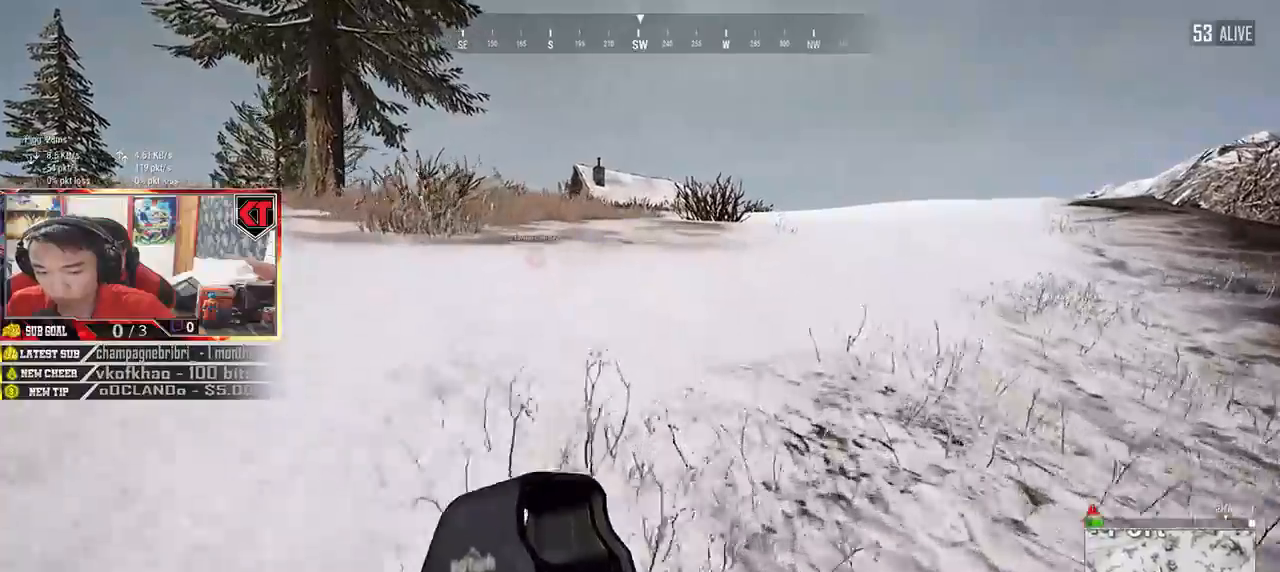
{"keys": ["shift", "w"], "mouse": [], "events": []}
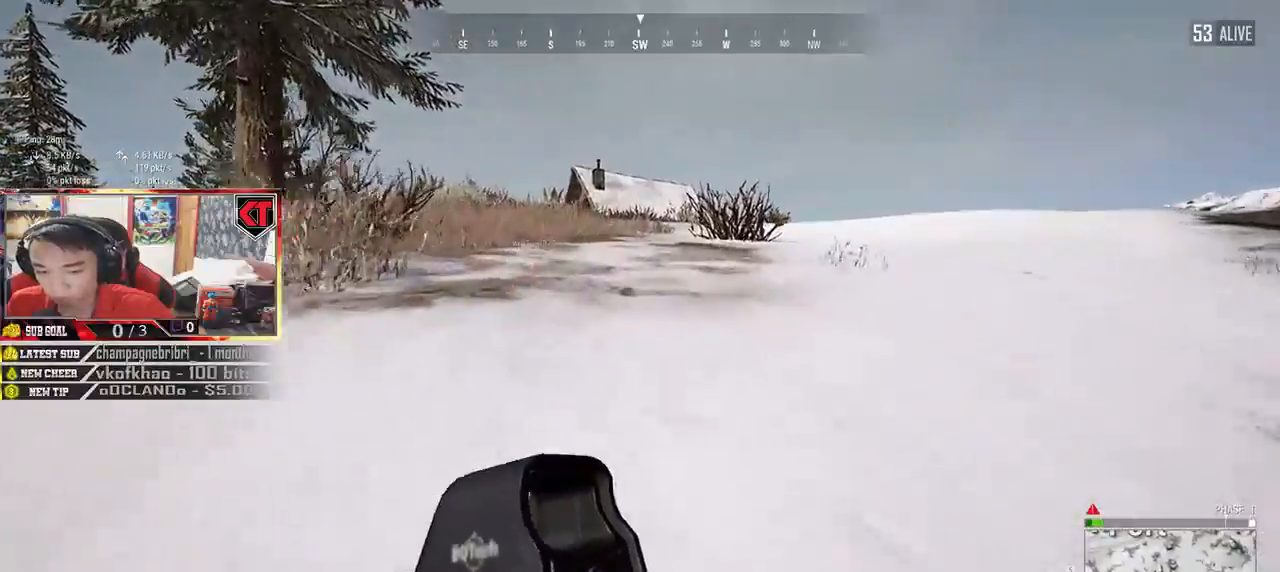
{"keys": ["d", "shift", "w"], "mouse": [], "events": [[233, "d", "down"]]}
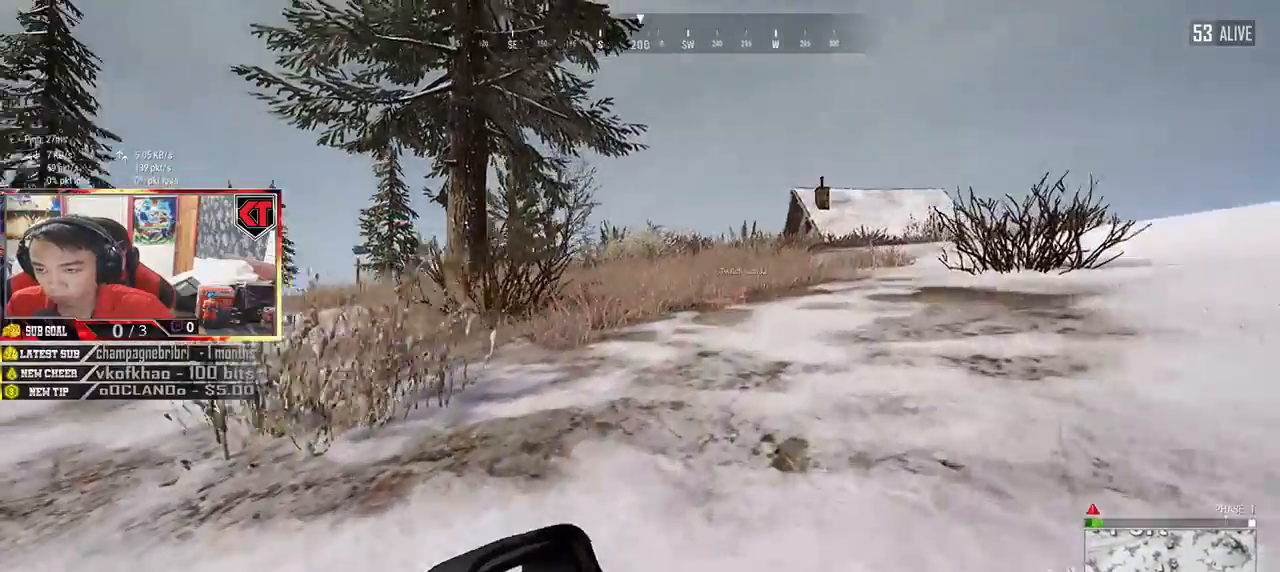
{"keys": ["d", "shift", "w"], "mouse": [], "events": []}
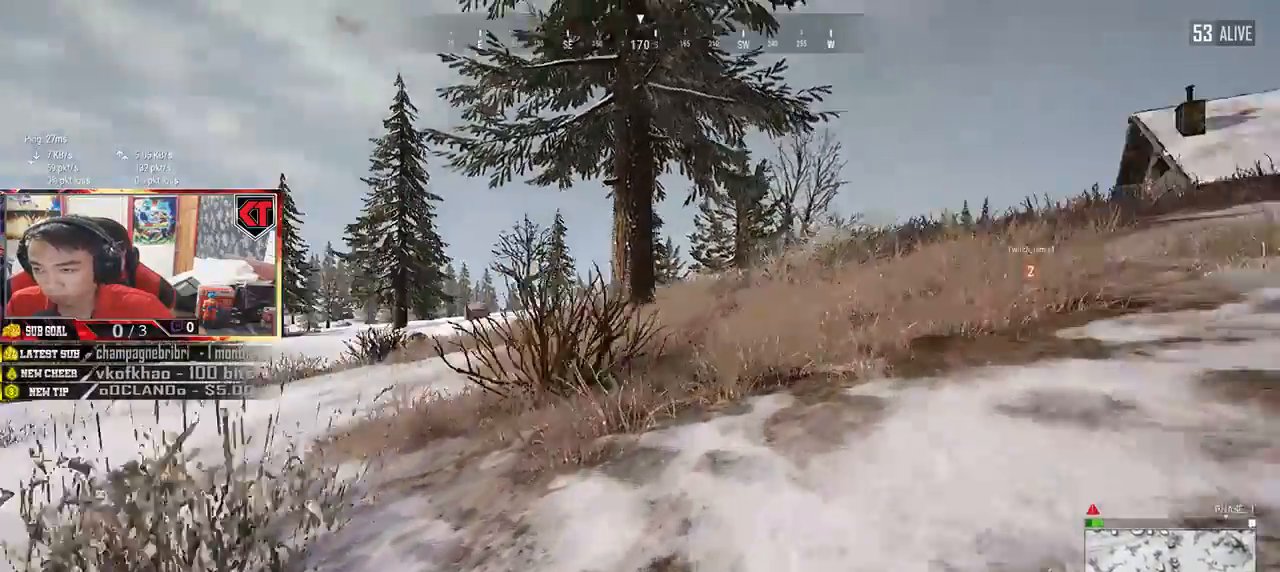
{"keys": ["d", "shift", "w"], "mouse": [], "events": []}
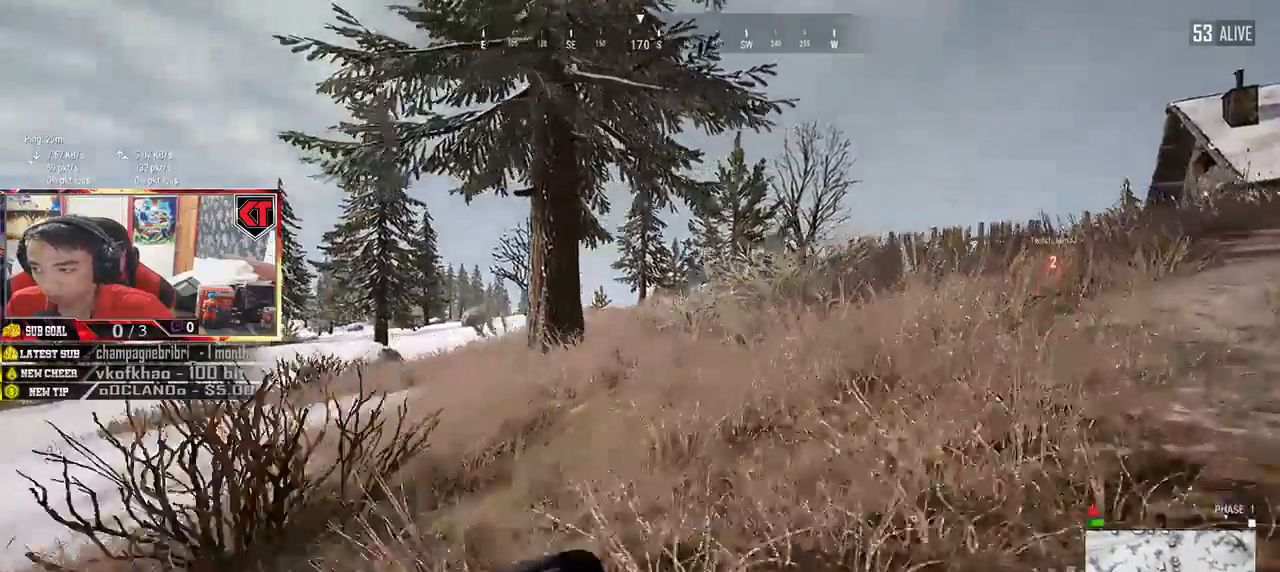
{"keys": ["d", "shift", "w"], "mouse": [], "events": [[50, "space", "down"], [233, "space", "up"]]}
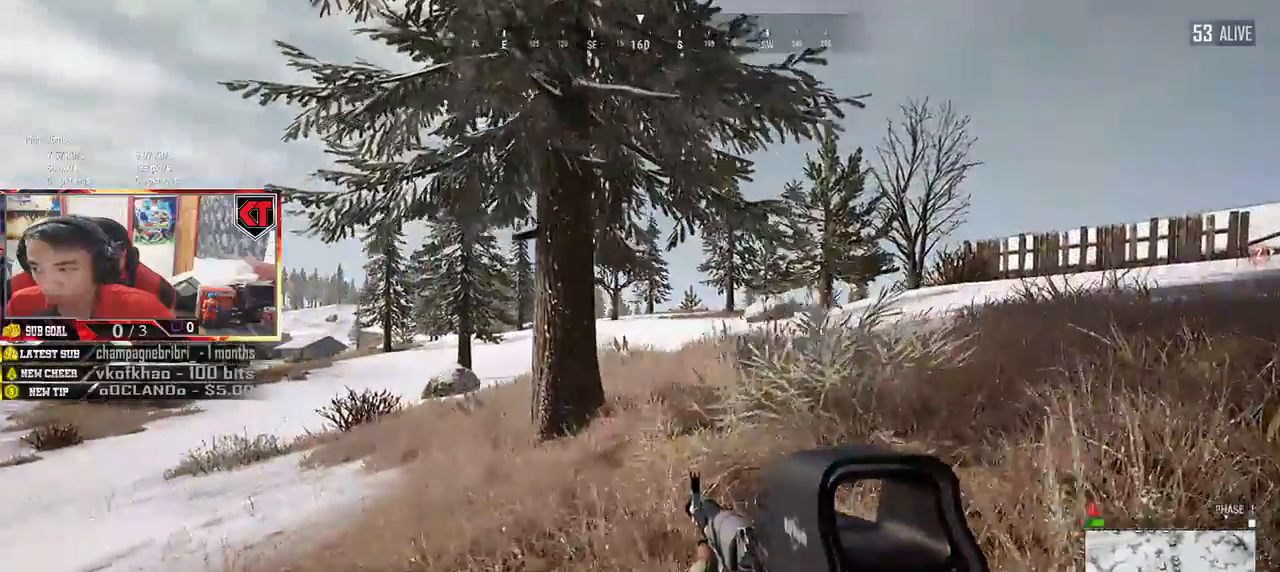
{"keys": ["d", "shift", "w"], "mouse": [], "events": []}
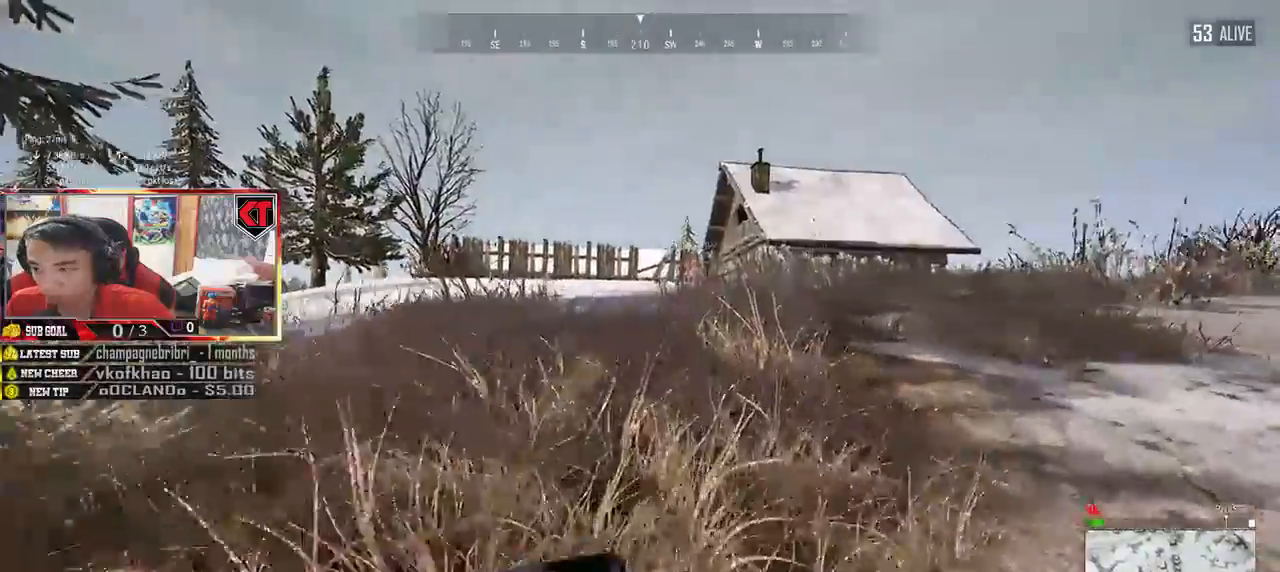
{"keys": ["d", "shift", "w"], "mouse": [], "events": []}
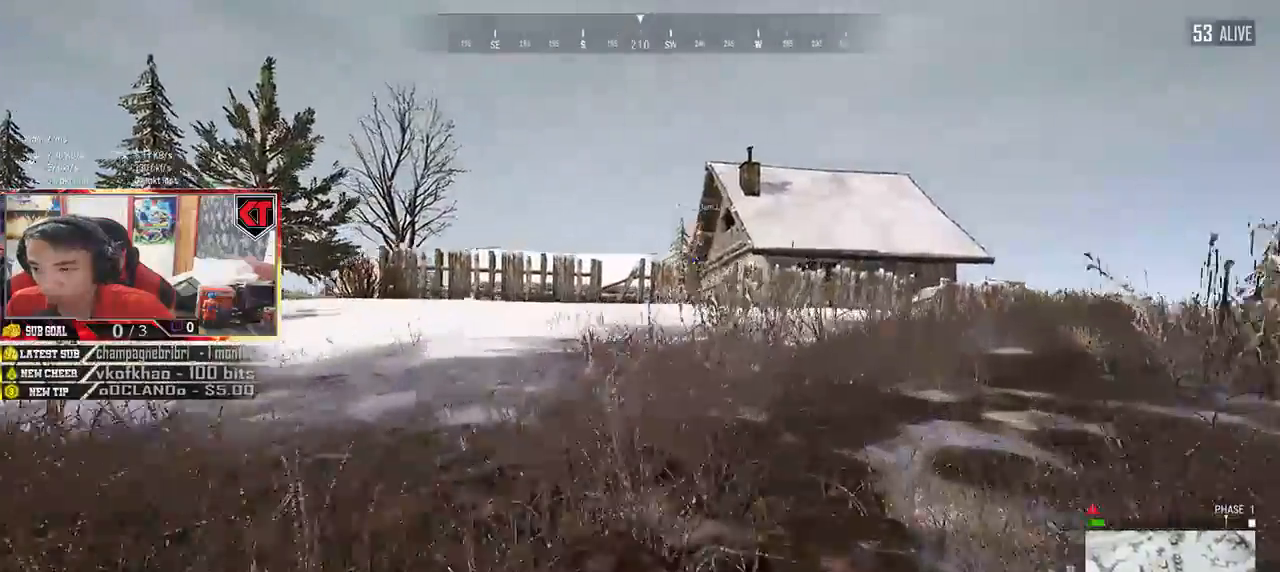
{"keys": ["d", "w"], "mouse": [], "events": [[283, "ctrl", "down"], [400, "ctrl", "up"], [400, "shift", "up"]]}
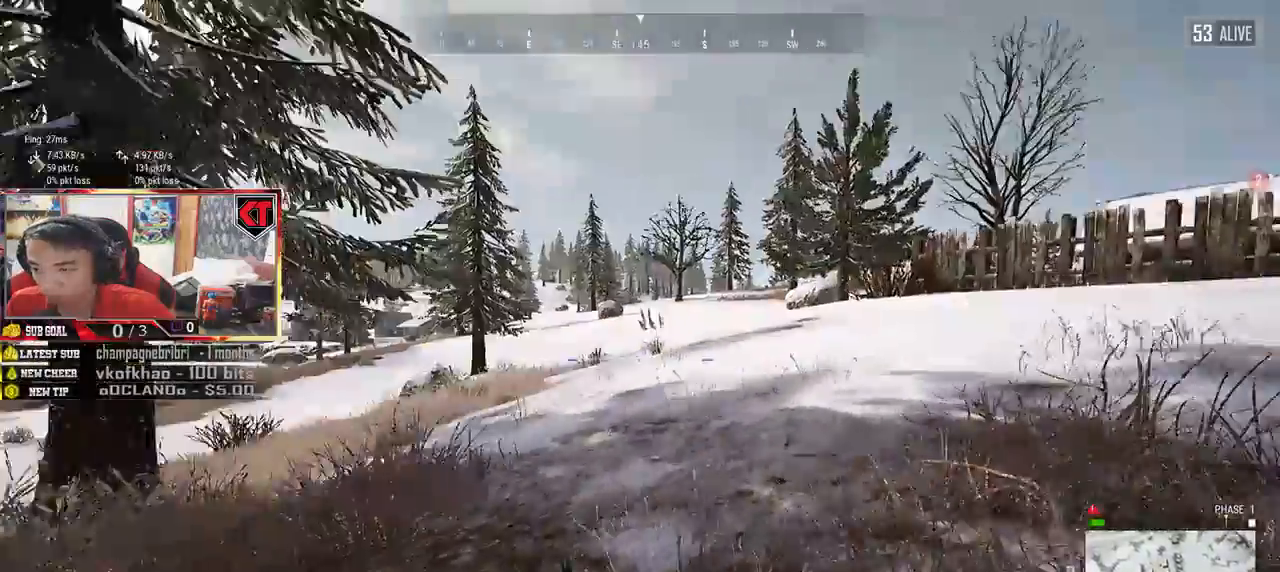
{"keys": [], "mouse": [], "events": [[33, "d", "up"], [50, "tab", "down"], [150, "tab", "up"], [183, "w", "up"]]}
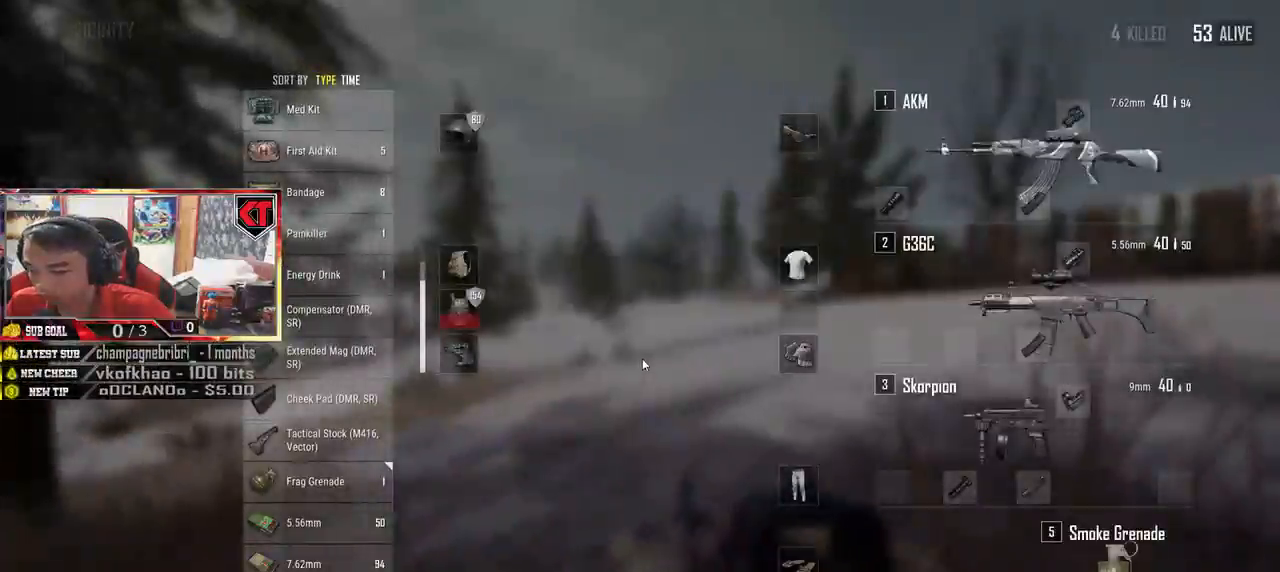
{"keys": [], "mouse": [], "events": []}
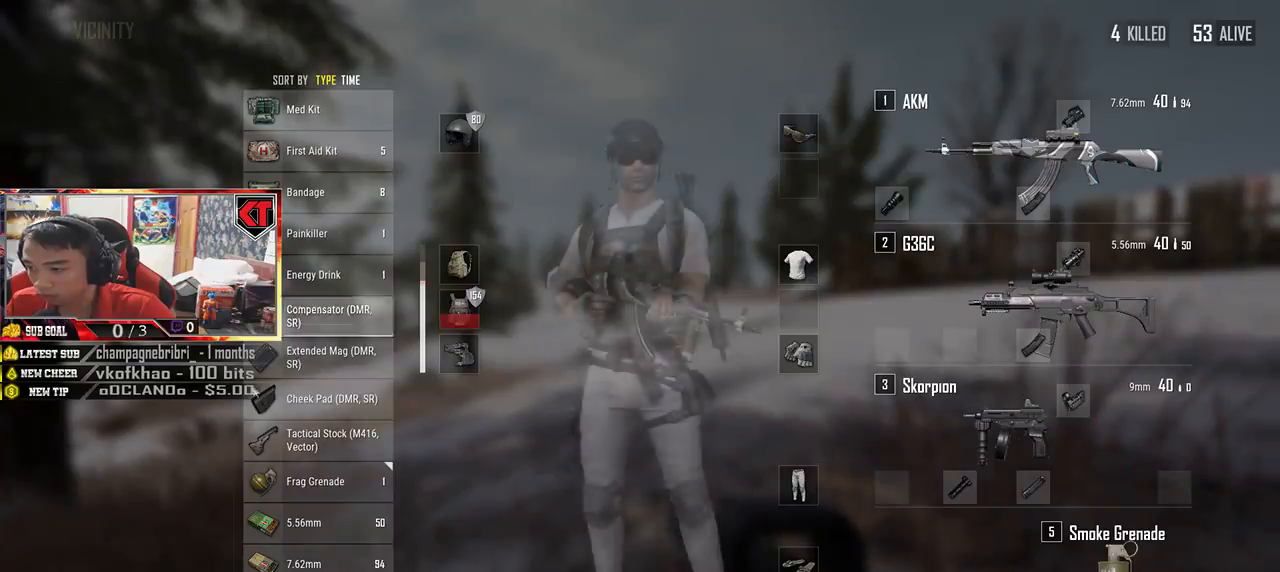
{"keys": [], "mouse": [], "events": []}
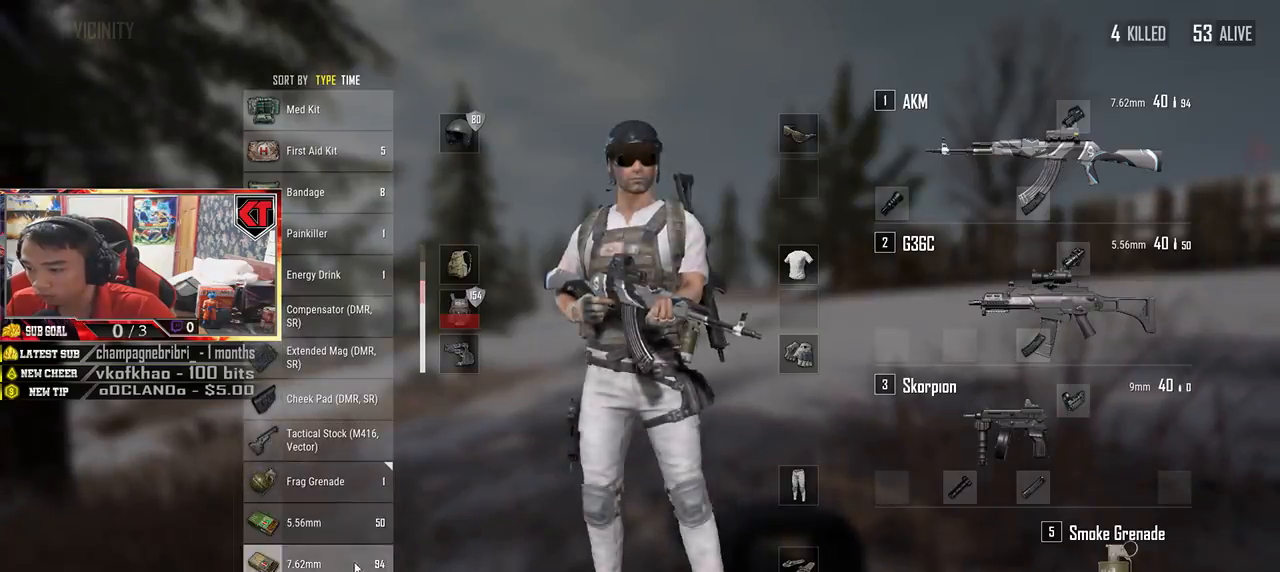
{"keys": [], "mouse": [], "events": [[33, "mouse_left", "down"], [167, "mouse_left", "up"]]}
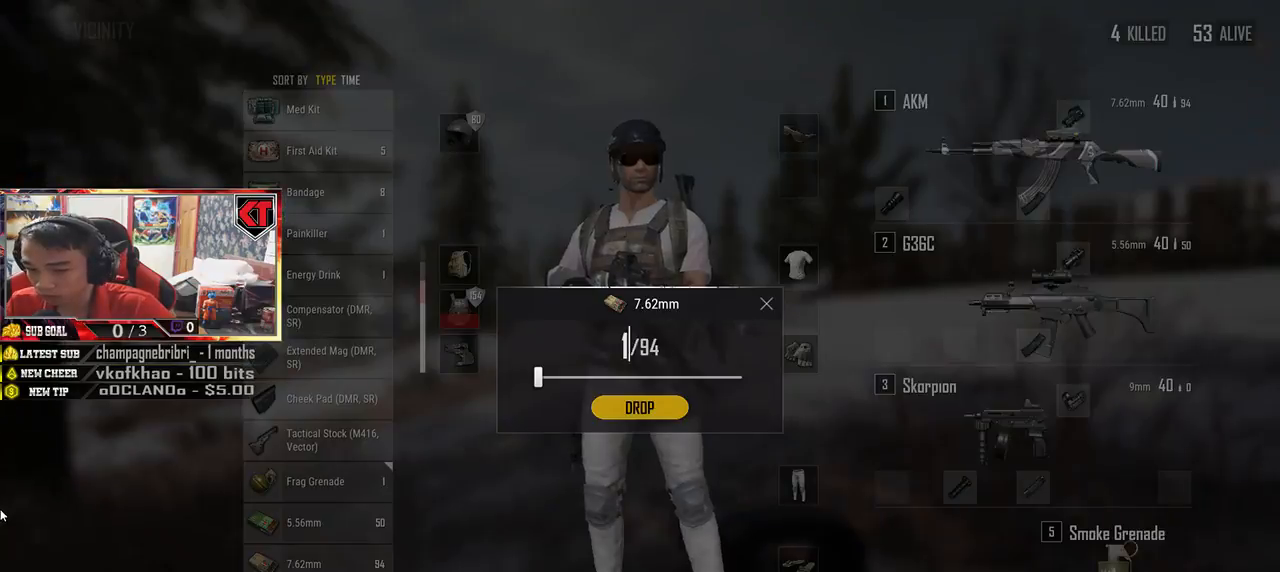
{"keys": [], "mouse": [], "events": []}
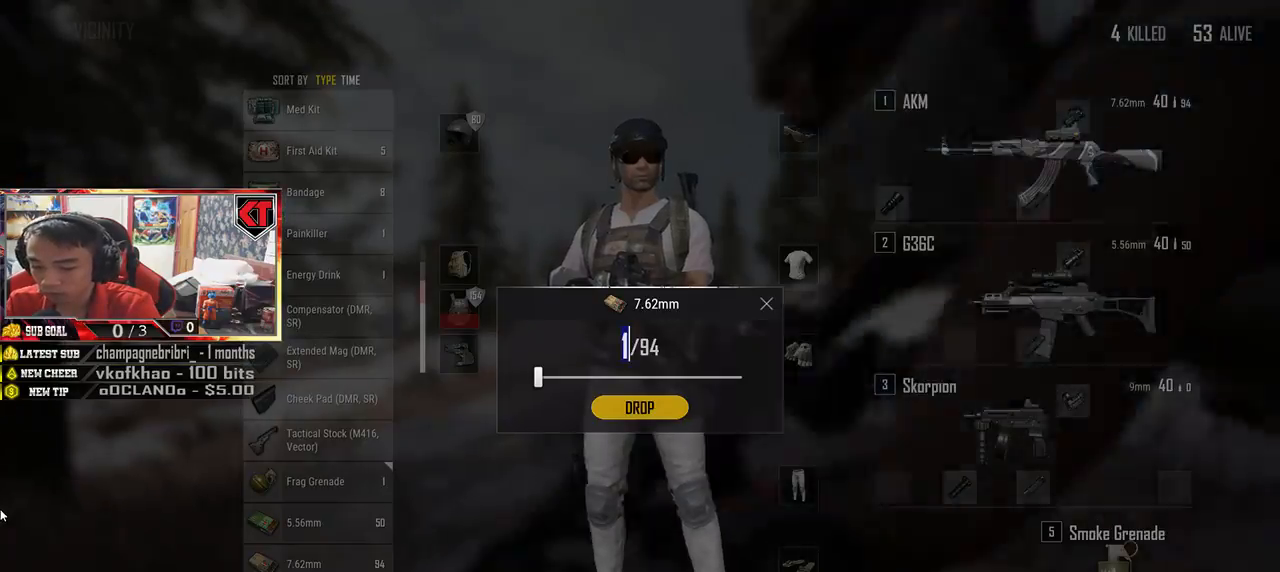
{"keys": [], "mouse": [], "events": []}
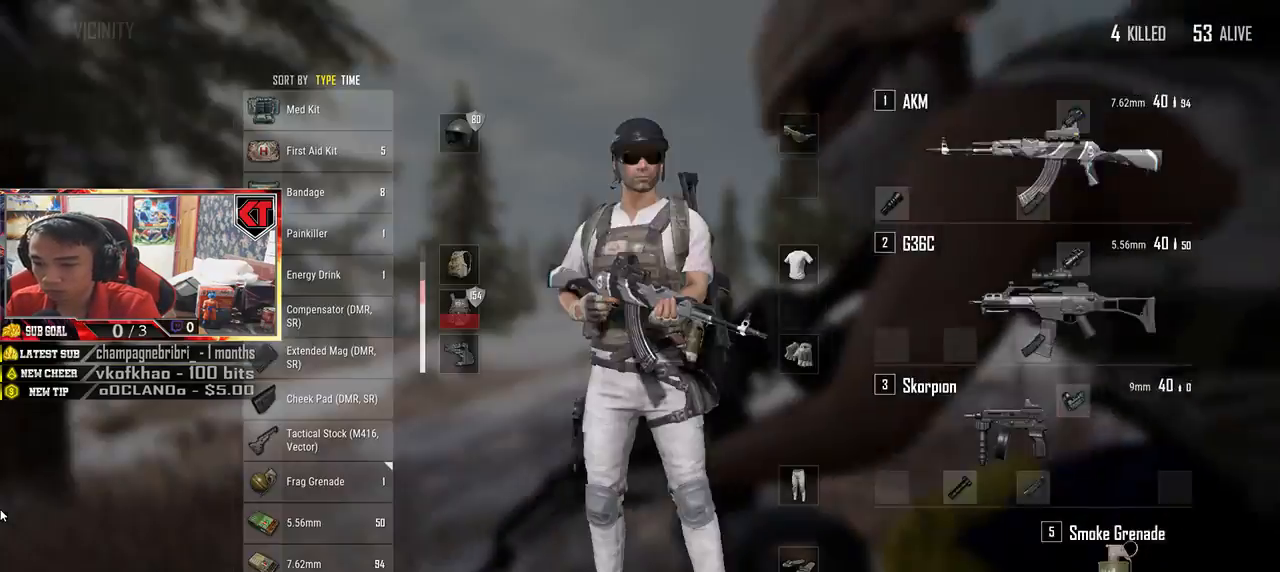
{"keys": ["ctrl", "w"], "mouse": [], "events": [[67, "tab", "down"], [133, "tab", "up"], [267, "w", "down"], [433, "ctrl", "down"]]}
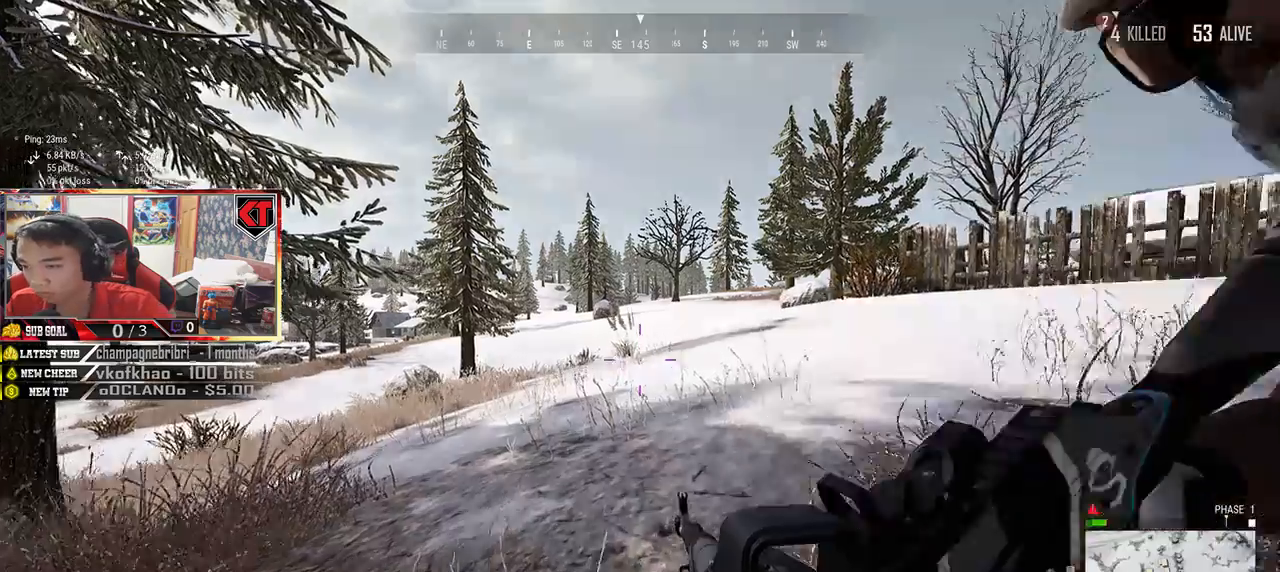
{"keys": ["d", "shift", "w"], "mouse": [], "events": [[50, "ctrl", "up"], [117, "shift", "down"], [500, "d", "down"]]}
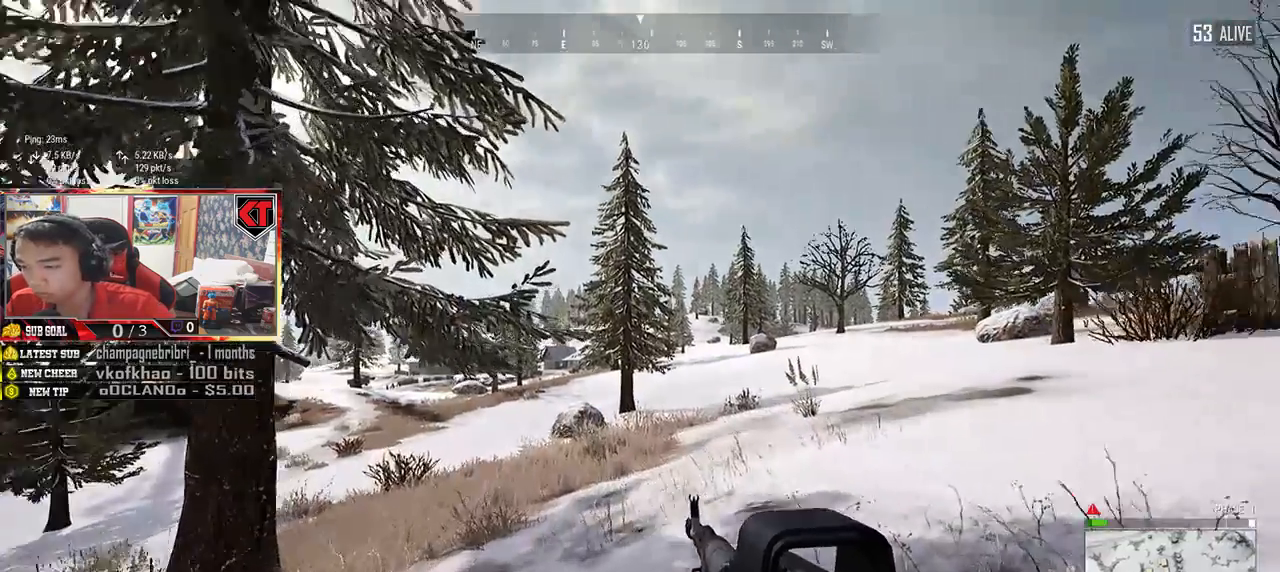
{"keys": ["d", "shift", "w"], "mouse": [], "events": []}
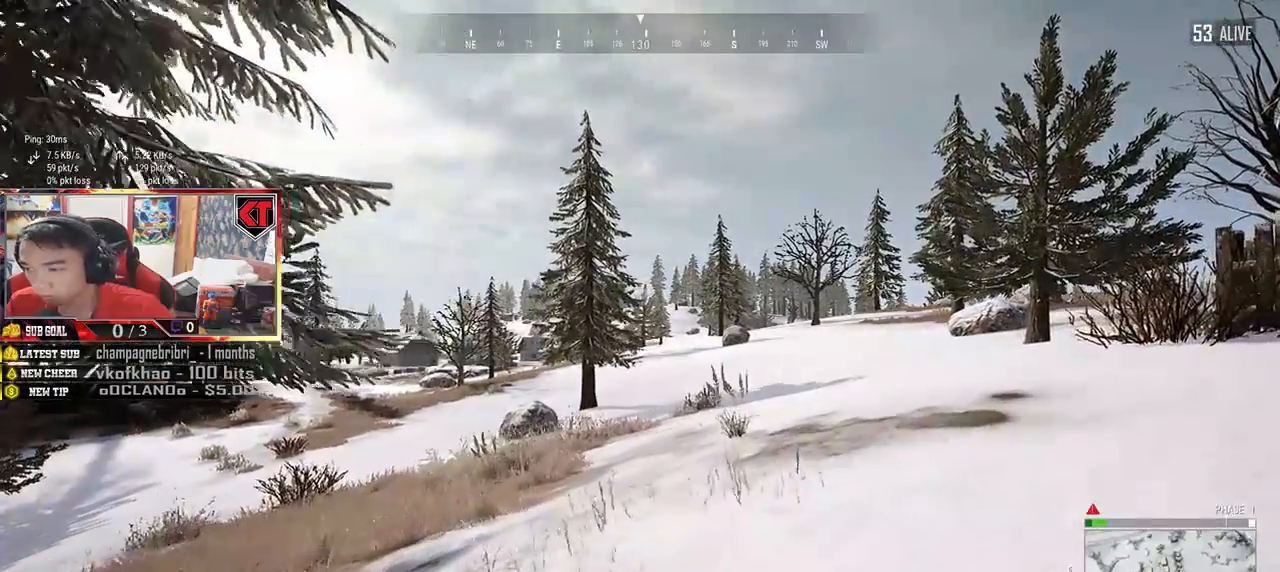
{"keys": ["shift", "w"], "mouse": [], "events": [[267, "d", "up"]]}
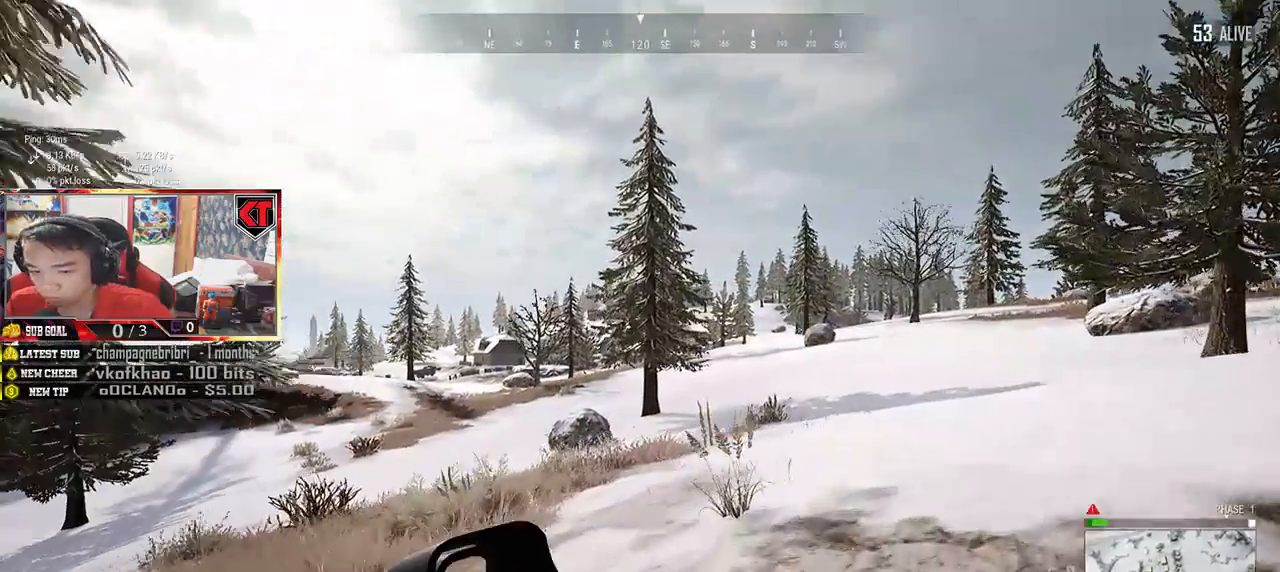
{"keys": ["d", "shift", "w"], "mouse": [], "events": [[433, "d", "down"]]}
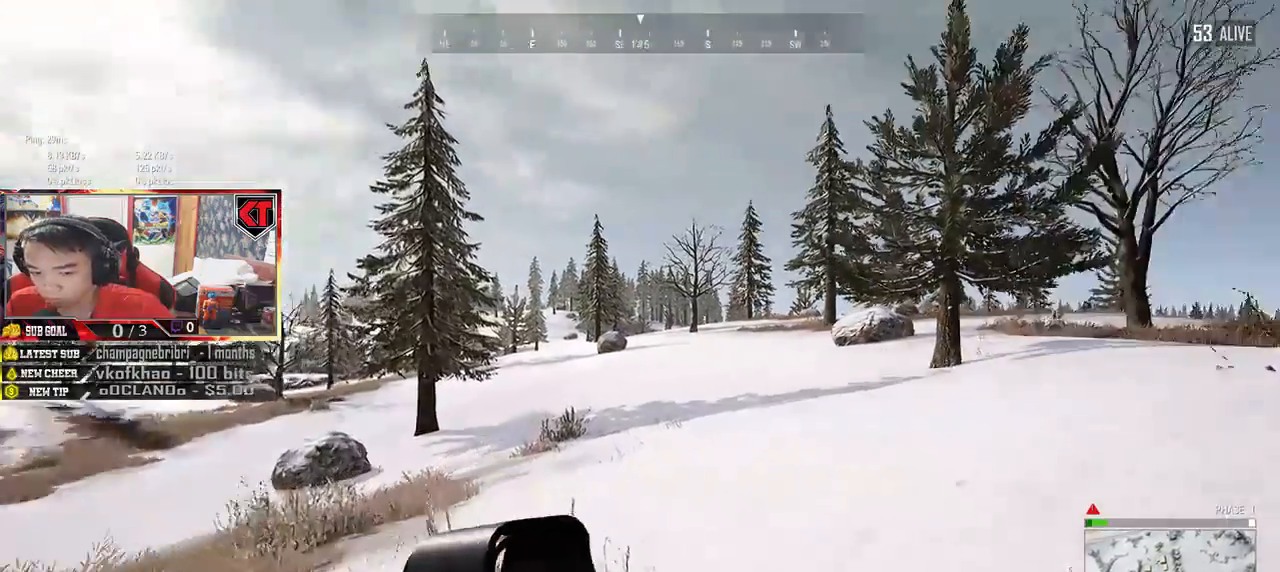
{"keys": ["shift", "w"], "mouse": []}
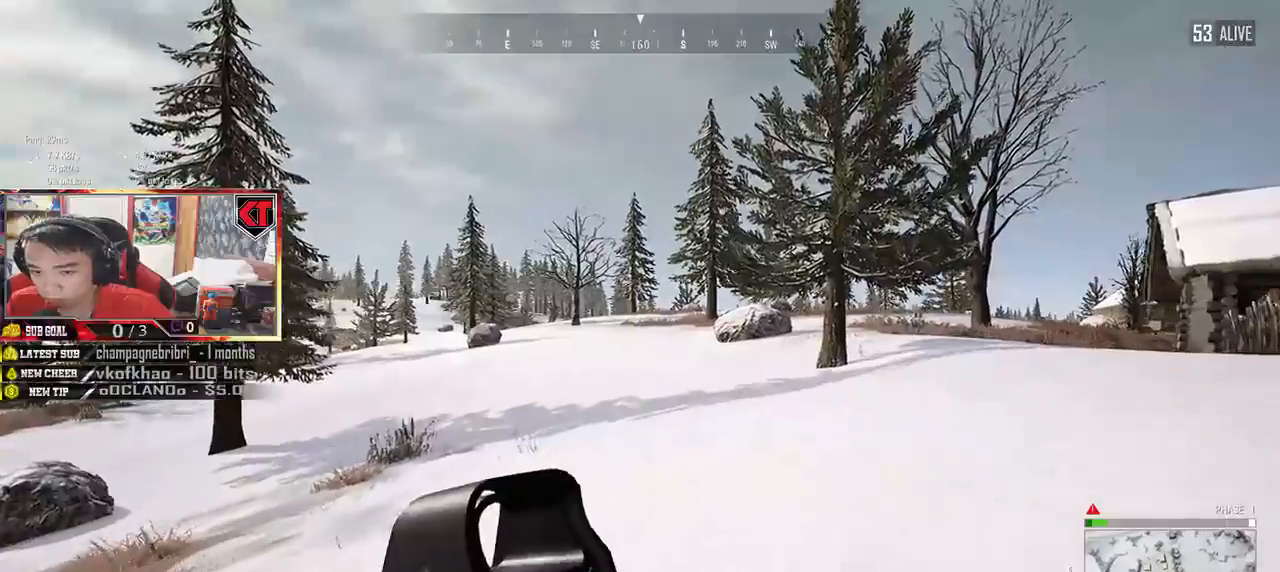
{"keys": ["shift", "w"], "mouse": [], "events": []}
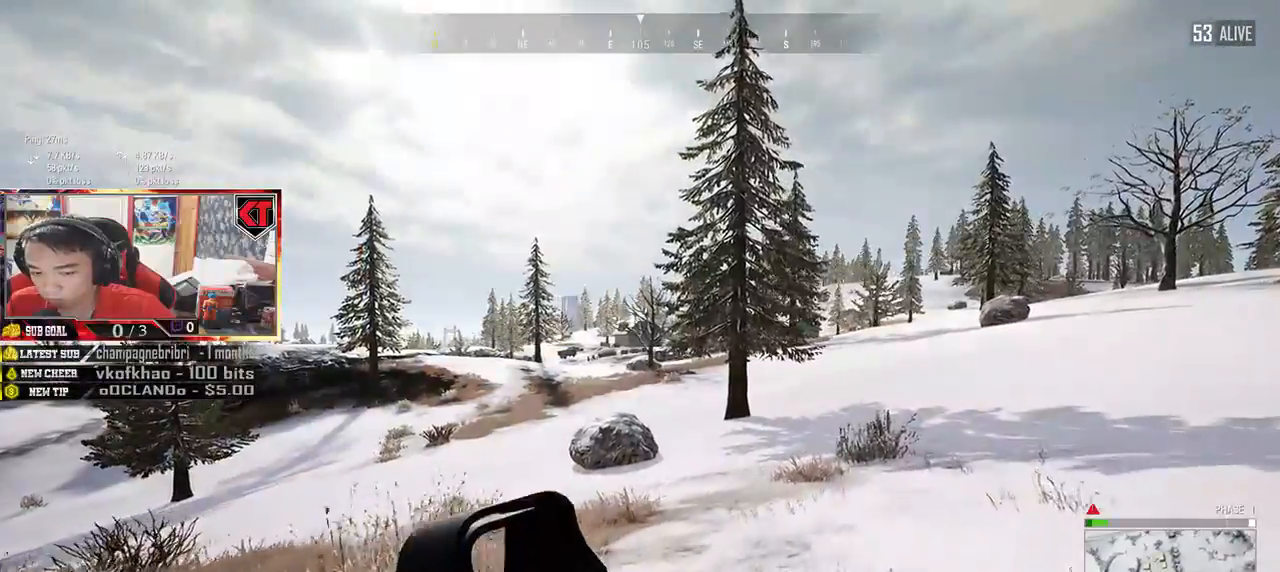
{"keys": ["d", "shift", "w"], "mouse": [], "events": [[100, "d", "down"]]}
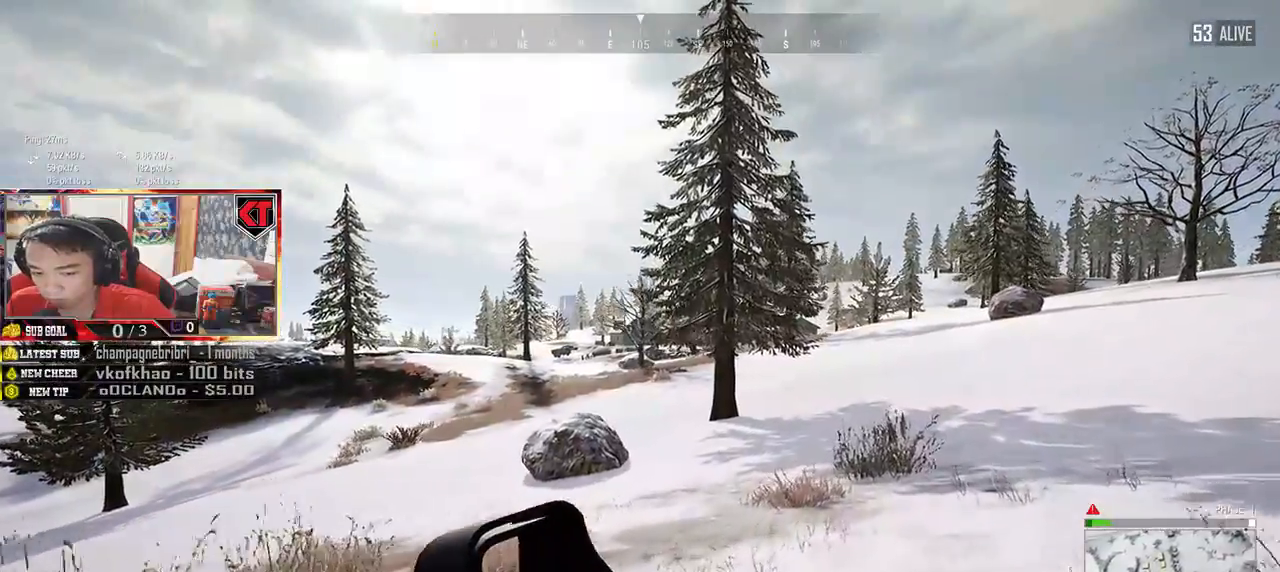
{"keys": ["d", "shift", "w"], "mouse": [], "events": []}
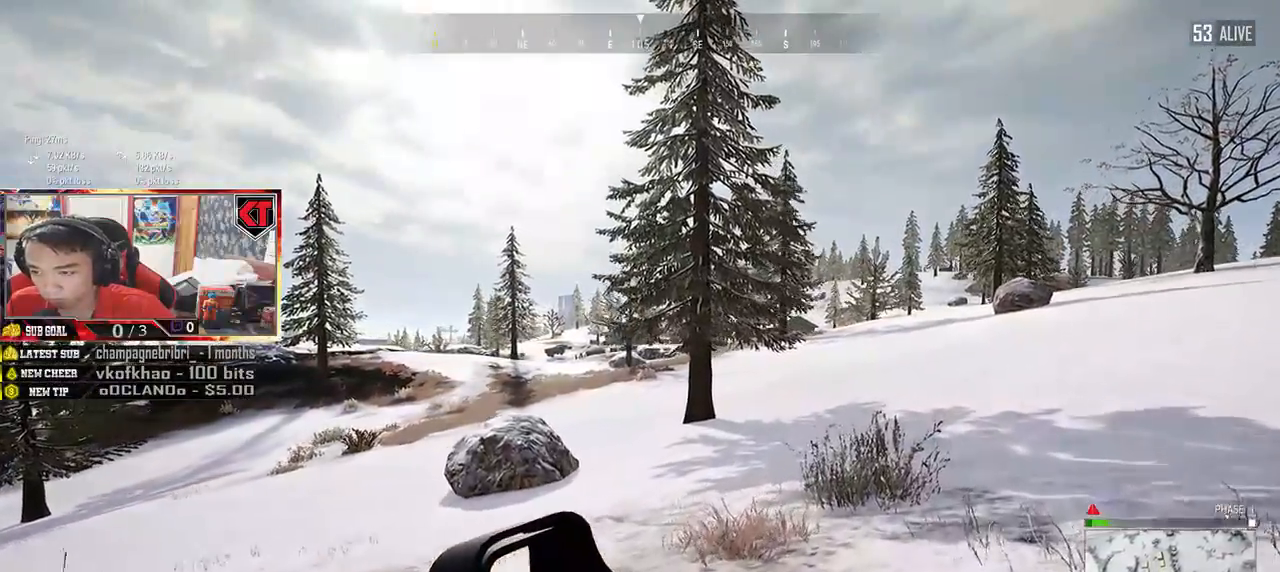
{"keys": ["d", "shift", "w"], "mouse": [], "events": []}
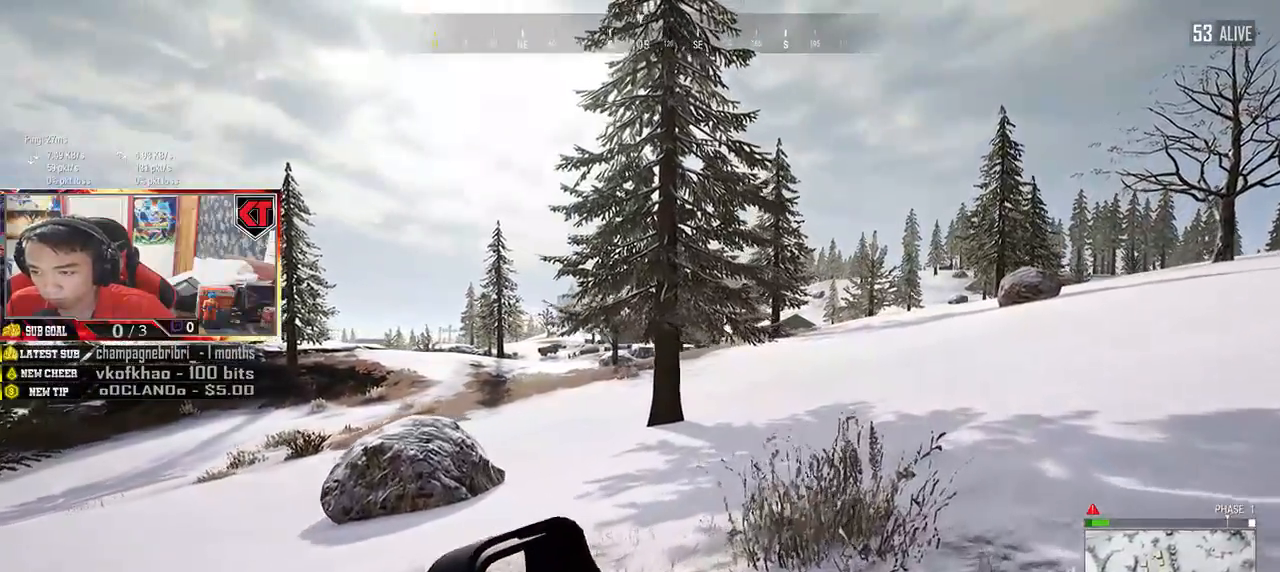
{"keys": ["d", "shift", "w"], "mouse": [], "events": []}